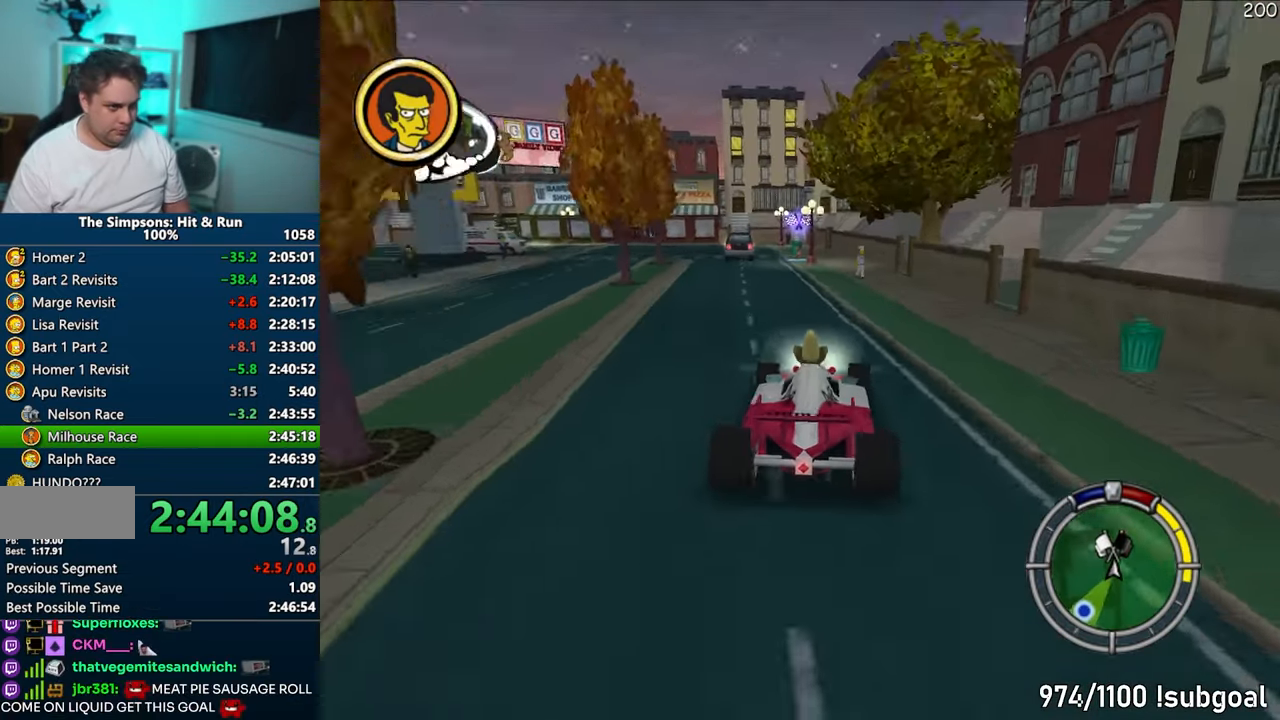
Gameplay with a controller (PlayStation layout); each line is a JSON object with the inputs held at the frame after it. "events" lists button and stick changes between this image and that frame as [ms after this image, input, new state], when the widget could be followed in between. Not read: L3 R3.
{"buttons": ["CIRCLE", "R1"], "left_stick": "center", "right_stick": "center", "events": [[83, "left_stick", "left"], [100, "CROSS", "up"], [200, "left_stick", "center"], [300, "R1", "down"], [333, "CIRCLE", "down"], [367, "left_stick", "left"], [467, "left_stick", "center"]]}
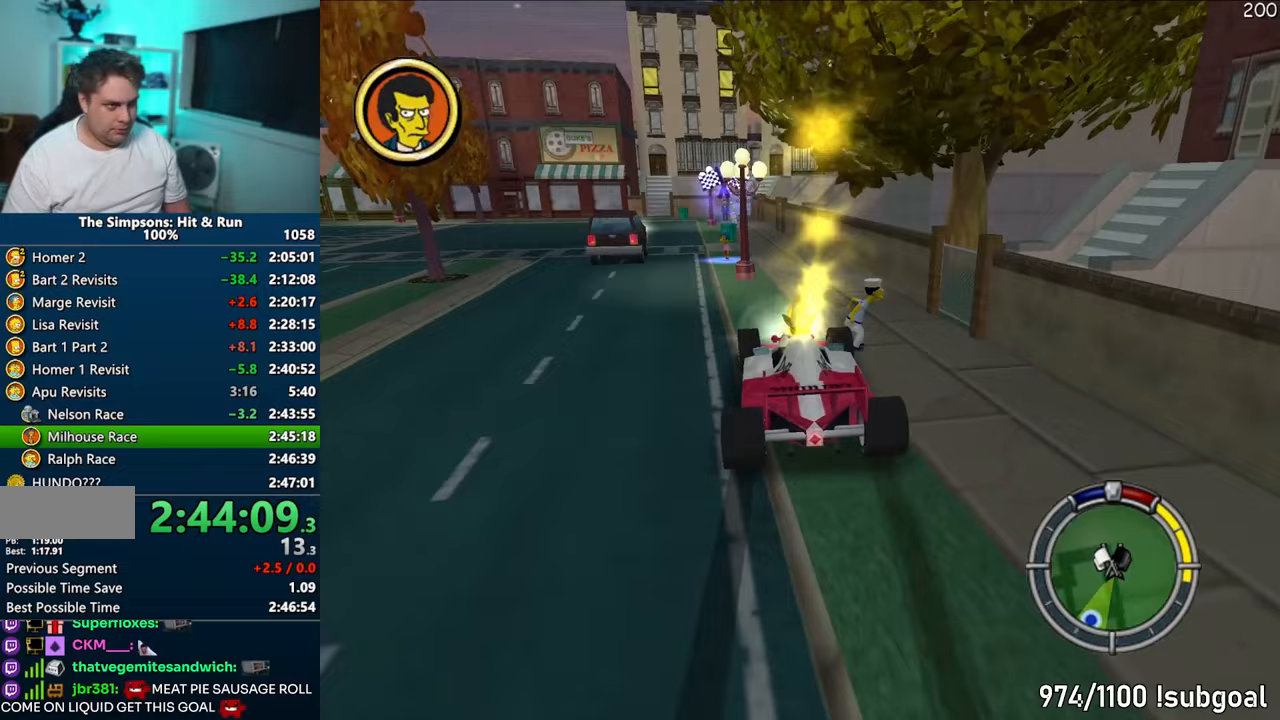
{"buttons": ["CIRCLE", "R1", "R2"], "left_stick": "center", "right_stick": "center", "events": [[17, "CIRCLE", "up"], [67, "CIRCLE", "down"], [83, "left_stick", "right"], [183, "left_stick", "center"], [250, "left_stick", "right"], [400, "R2", "down"], [417, "left_stick", "center"]]}
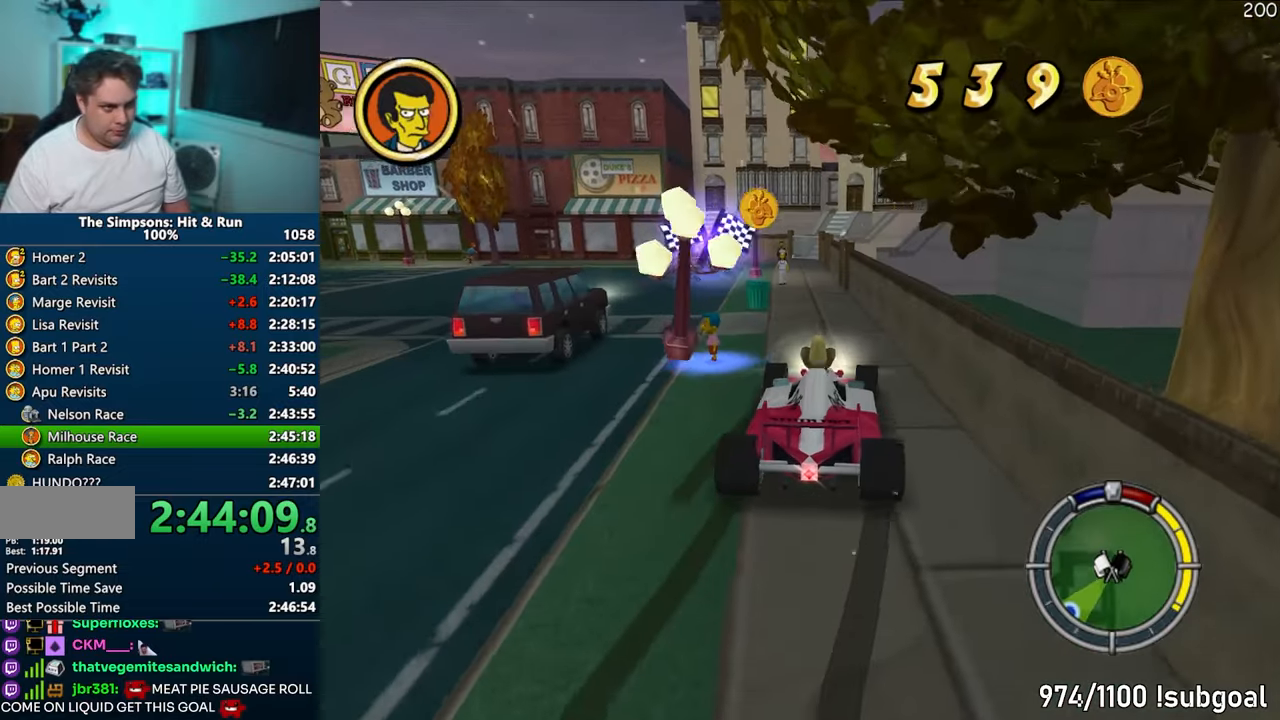
{"buttons": ["CIRCLE"], "left_stick": "center", "right_stick": "center", "events": [[50, "R2", "up"], [67, "CIRCLE", "up"], [67, "left_stick", "right"], [100, "R1", "up"], [150, "left_stick", "center"], [167, "CIRCLE", "down"], [167, "R1", "down"], [200, "R2", "down"], [317, "R2", "up"], [350, "R1", "up"], [400, "R2", "down"], [467, "R2", "up"]]}
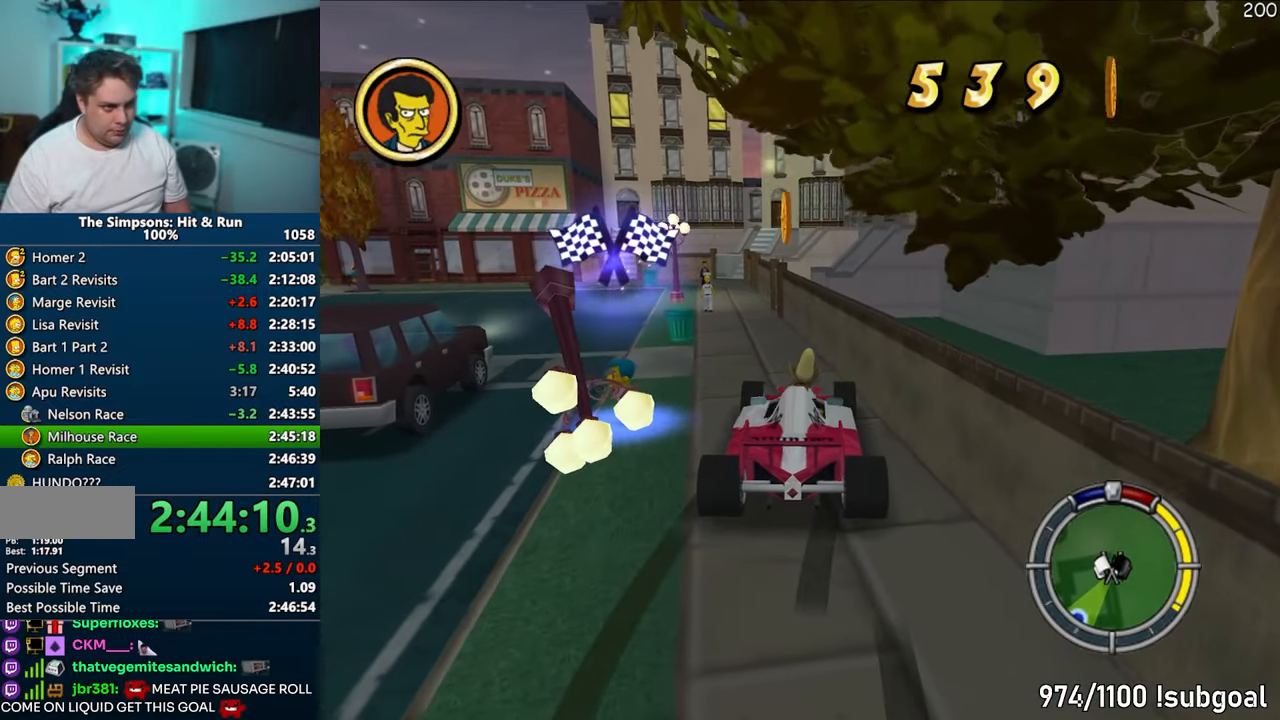
{"buttons": [], "left_stick": "up-left", "right_stick": "center", "events": [[17, "CIRCLE", "up"], [50, "R2", "down"], [133, "R2", "up"], [233, "left_stick", "up"], [350, "left_stick", "up-left"]]}
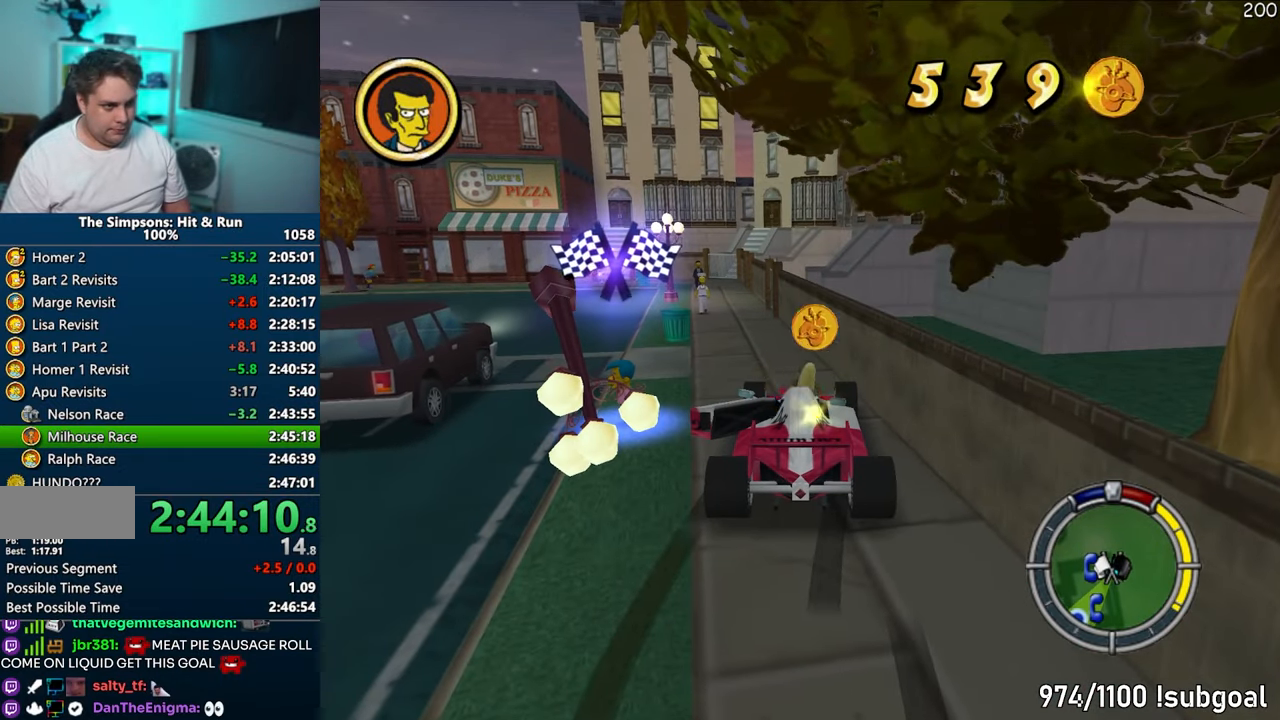
{"buttons": [], "left_stick": "up-left", "right_stick": "center", "events": []}
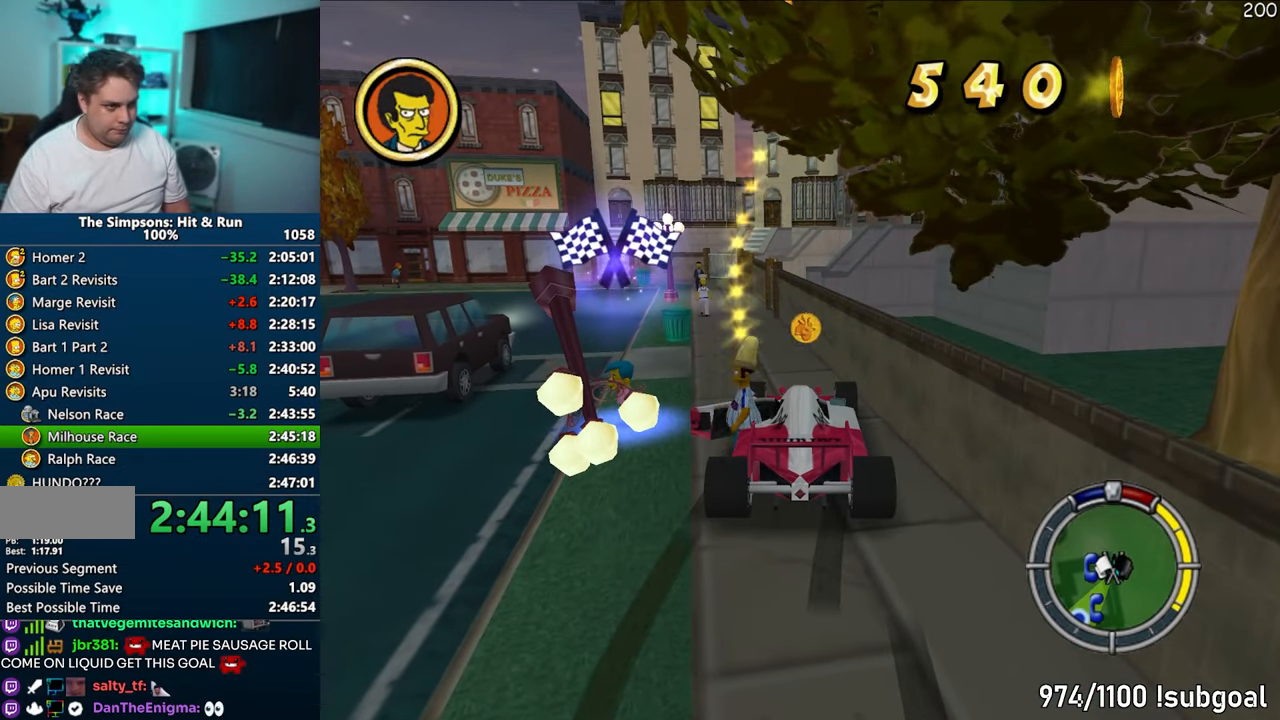
{"buttons": [], "left_stick": "center", "right_stick": "center", "events": [[100, "right_stick", "down-right"], [150, "SQUARE", "down"], [250, "right_stick", "right"], [367, "right_stick", "center"], [417, "R2", "down"], [450, "SQUARE", "up"], [483, "R2", "up"], [500, "left_stick", "center"]]}
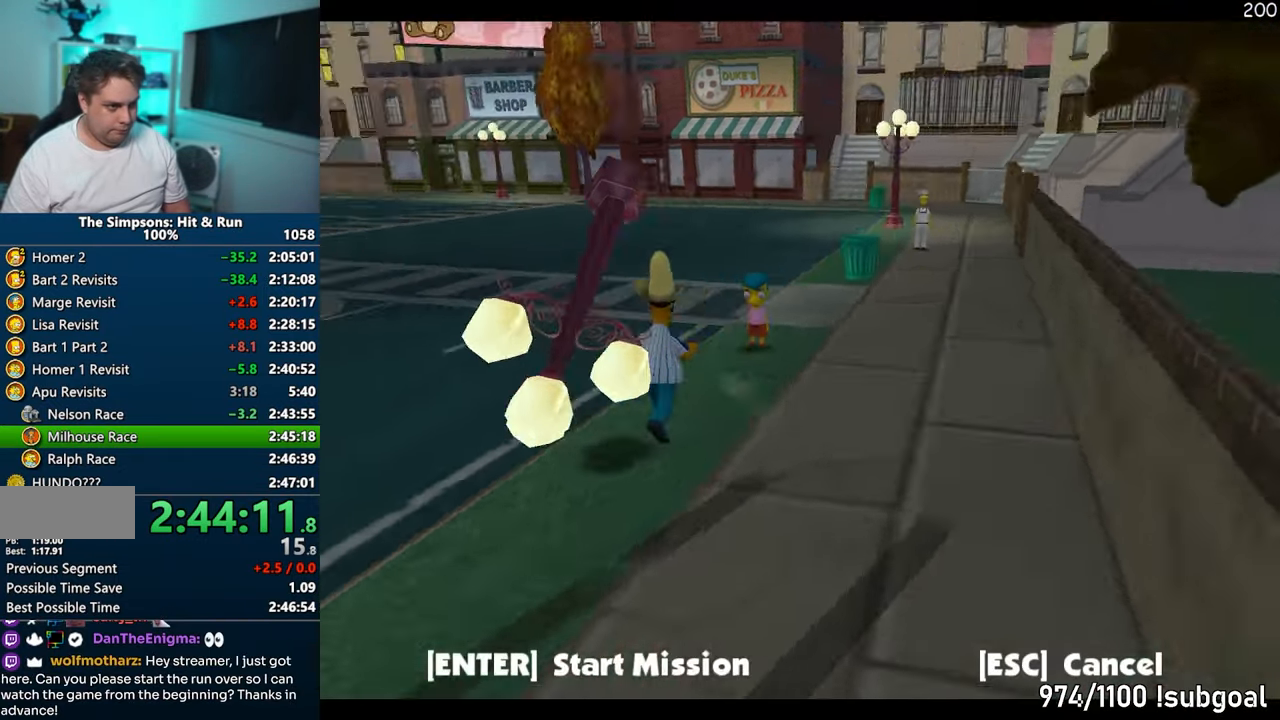
{"buttons": ["TRIANGLE"], "left_stick": "center", "right_stick": "center", "events": [[450, "TRIANGLE", "down"]]}
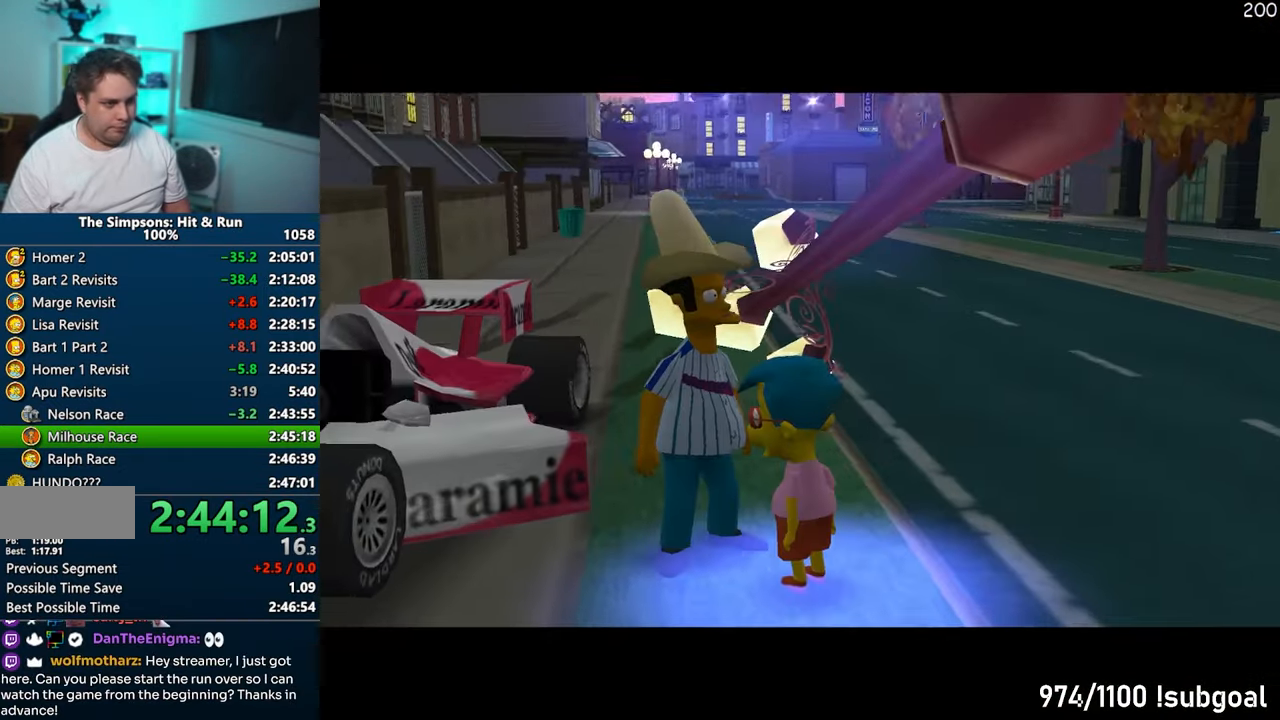
{"buttons": [], "left_stick": "center", "right_stick": "center", "events": [[150, "TRIANGLE", "up"]]}
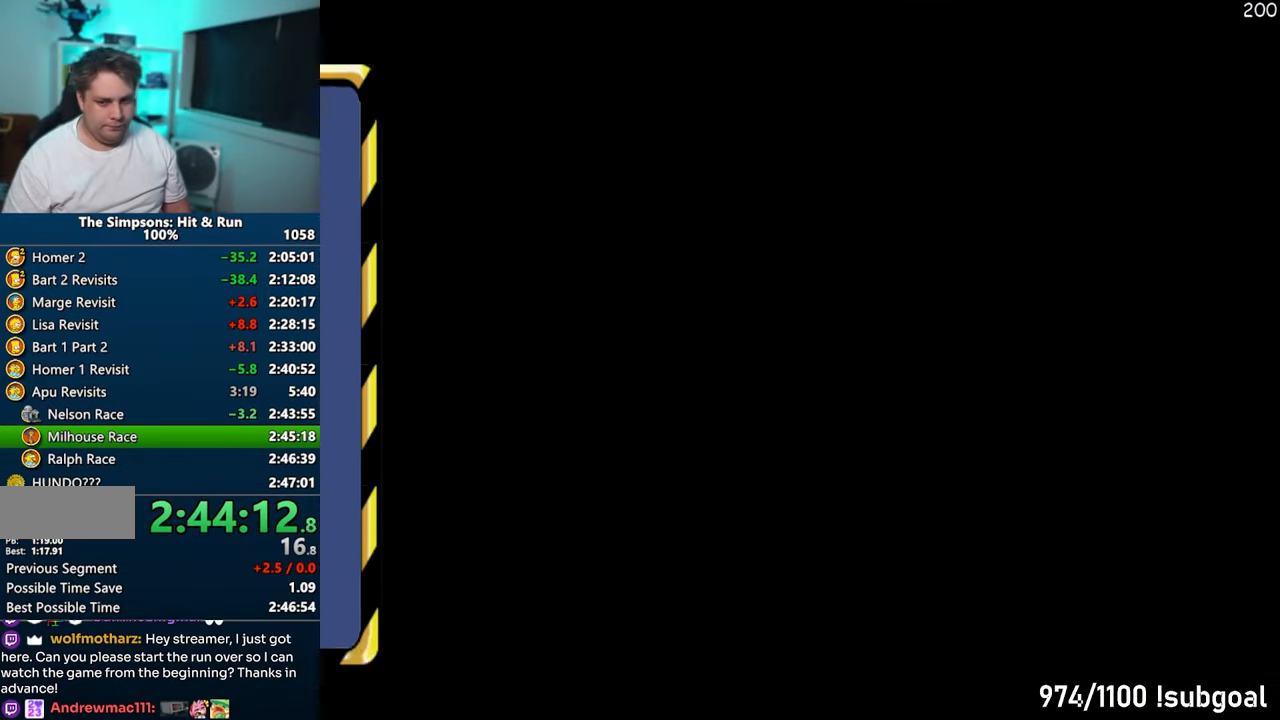
{"buttons": [], "left_stick": "center", "right_stick": "center", "events": [[100, "TRIANGLE", "down"], [167, "TRIANGLE", "up"], [233, "TRIANGLE", "down"], [333, "TRIANGLE", "up"]]}
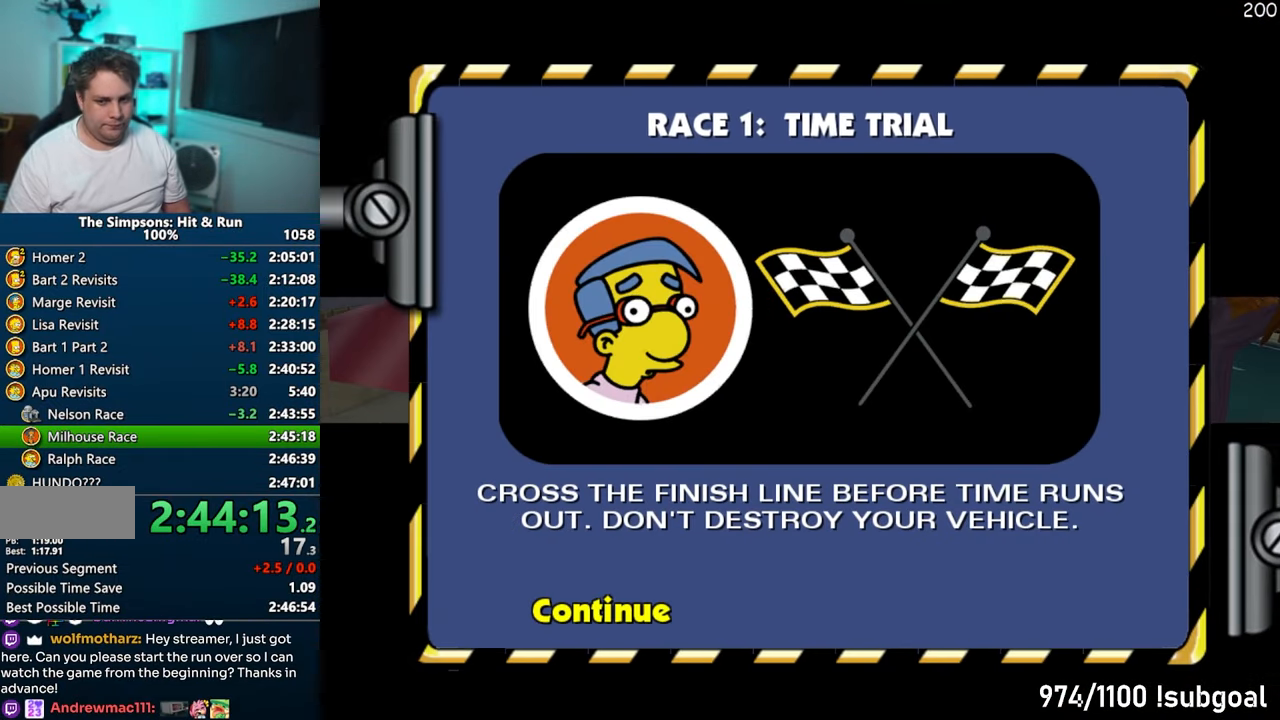
{"buttons": ["CROSS", "R1"], "left_stick": "center", "right_stick": "center", "events": [[33, "CROSS", "down"], [300, "R1", "down"]]}
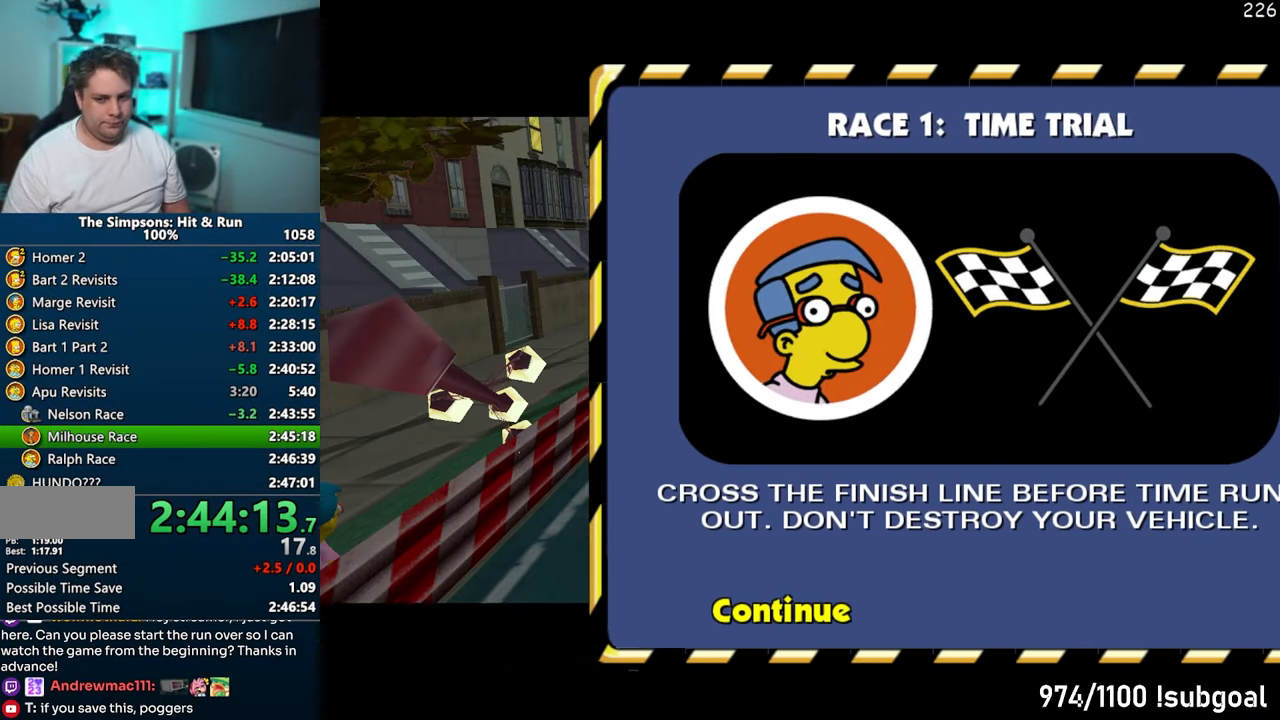
{"buttons": ["CROSS", "R1"], "left_stick": "center", "right_stick": "center", "events": []}
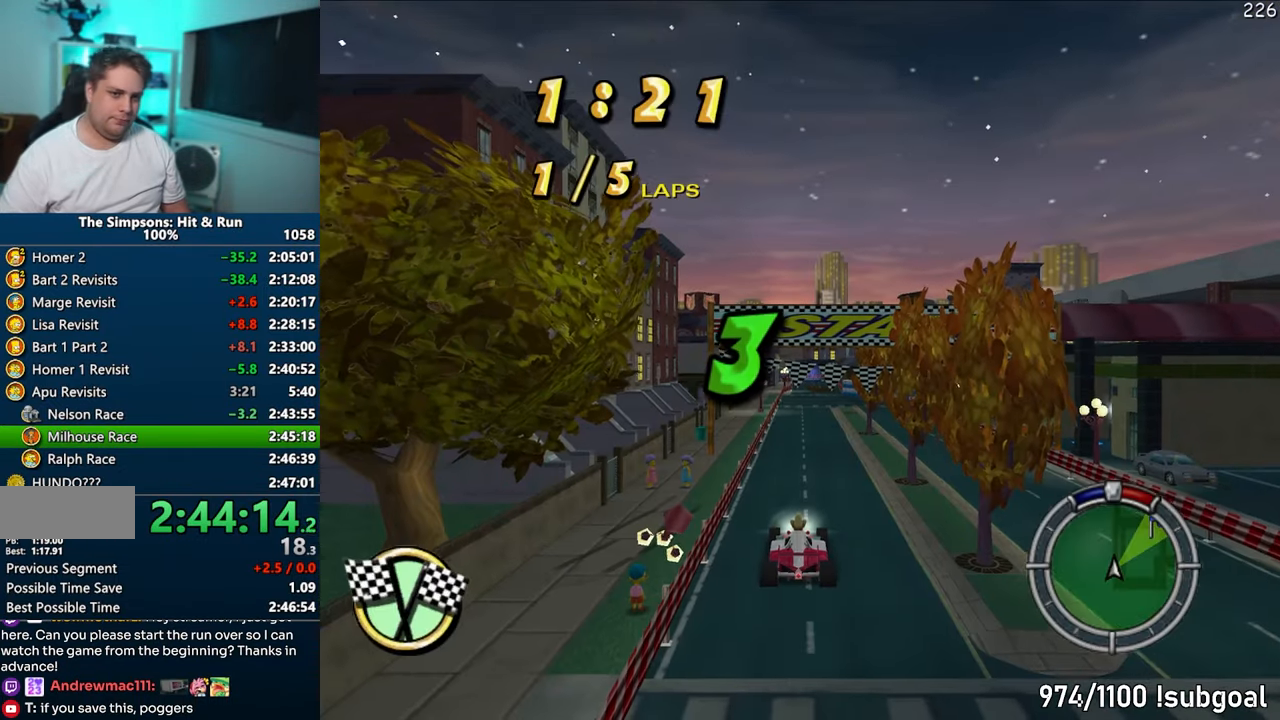
{"buttons": ["CROSS", "R1"], "left_stick": "center", "right_stick": "center", "events": []}
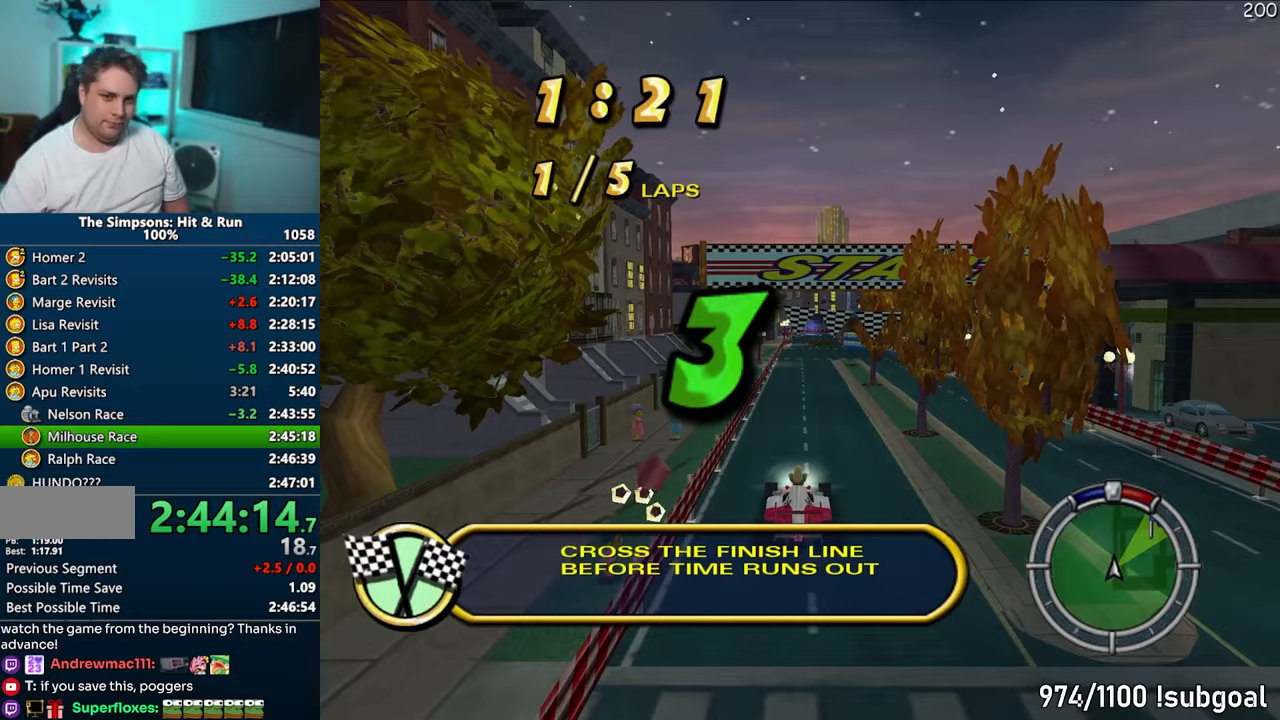
{"buttons": ["CROSS", "R1"], "left_stick": "center", "right_stick": "center", "events": []}
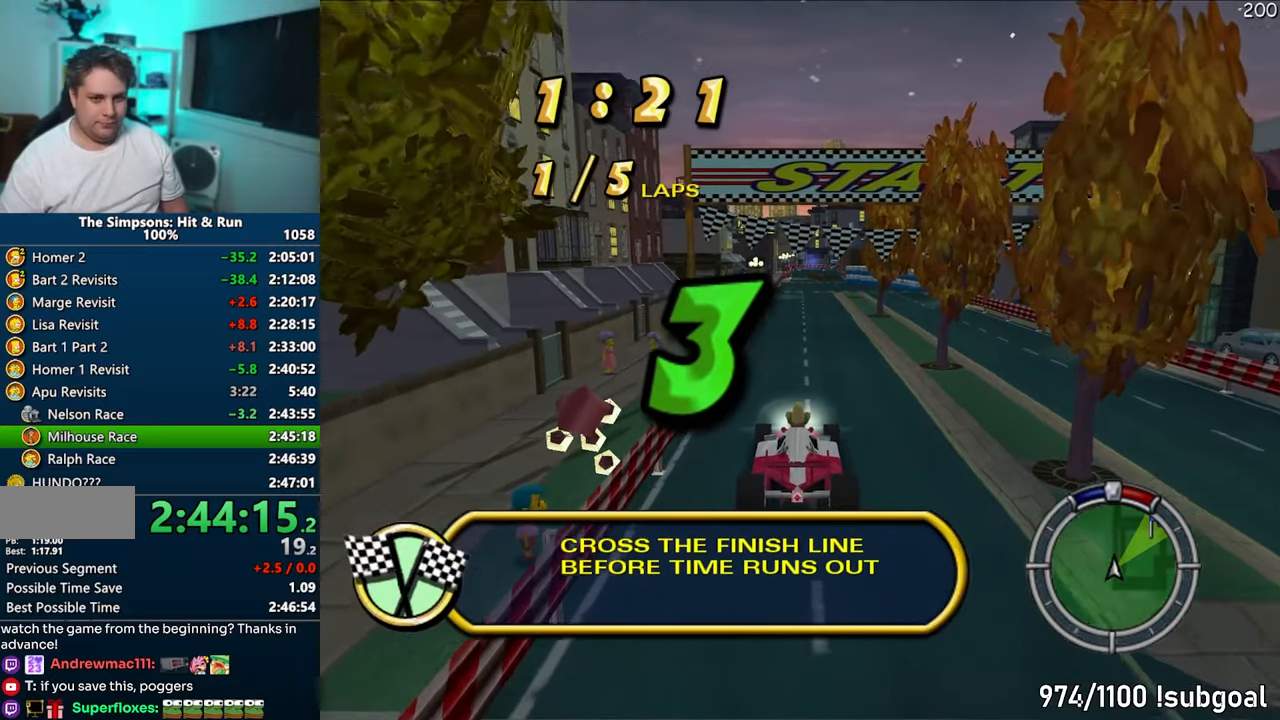
{"buttons": ["CROSS", "R1"], "left_stick": "center", "right_stick": "center", "events": []}
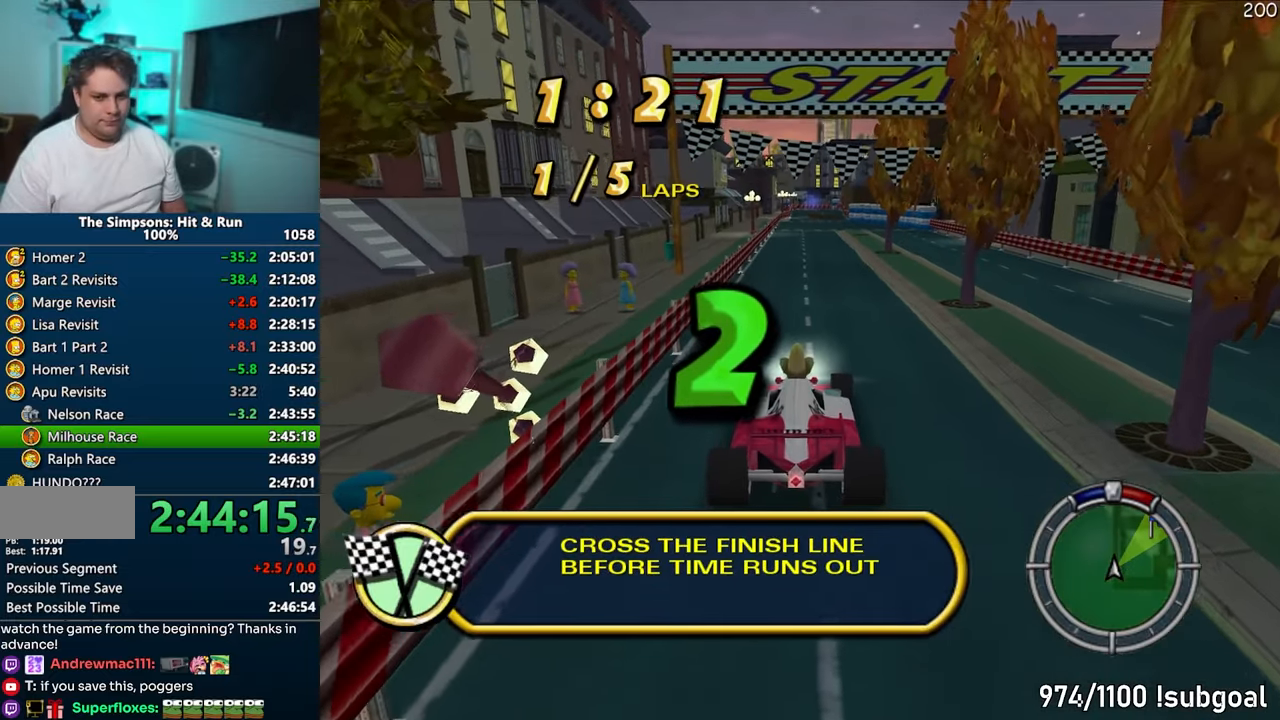
{"buttons": ["CROSS", "R1"], "left_stick": "center", "right_stick": "center", "events": []}
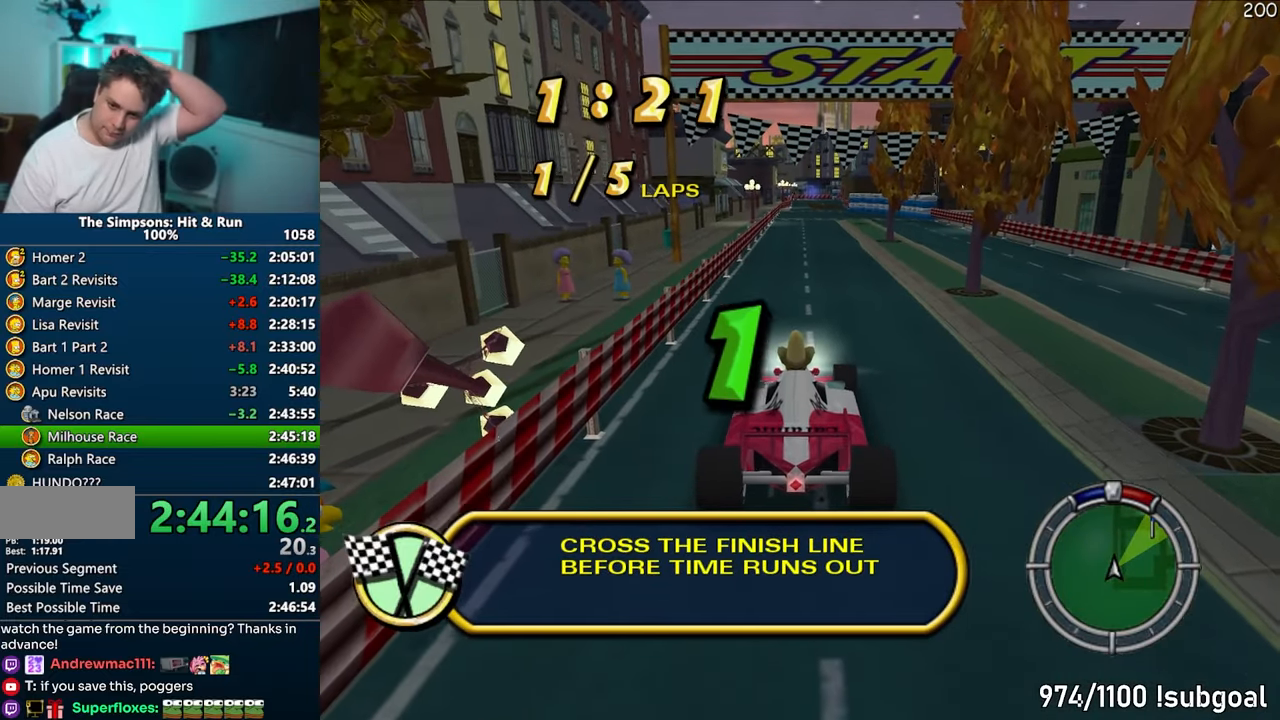
{"buttons": ["CROSS", "R1"], "left_stick": "center", "right_stick": "center", "events": []}
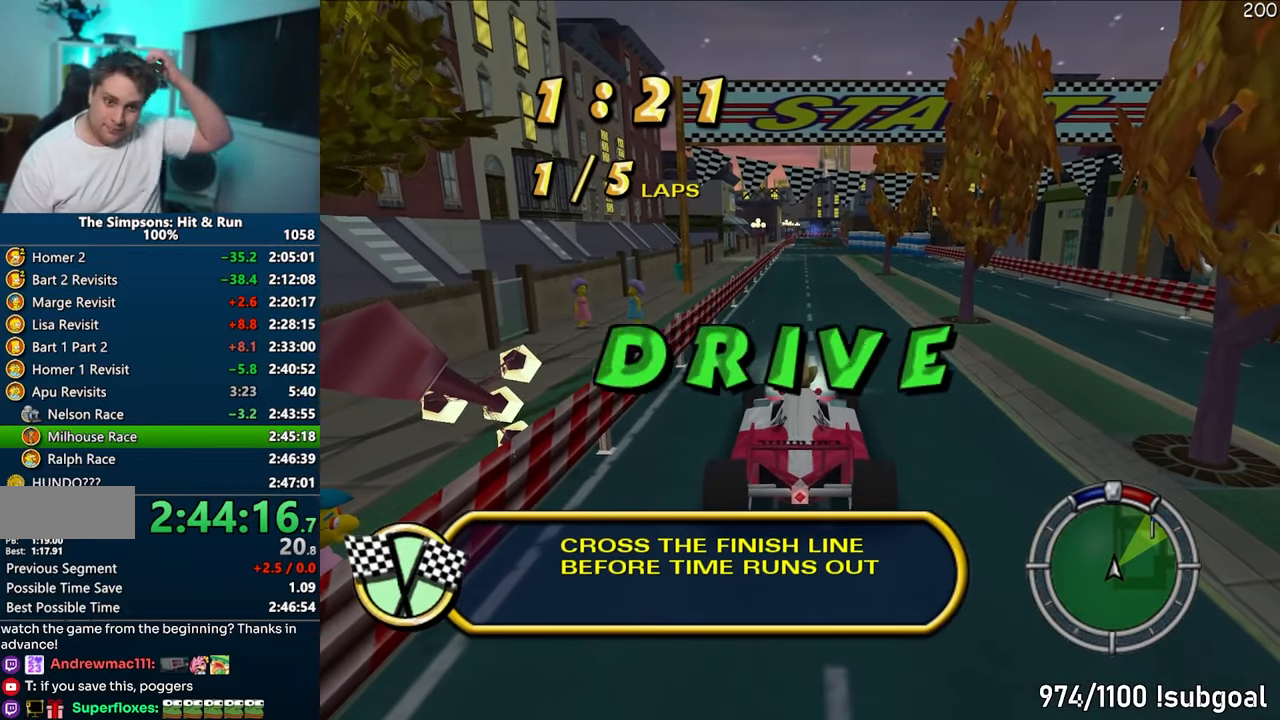
{"buttons": ["CROSS", "R1"], "left_stick": "center", "right_stick": "center", "events": []}
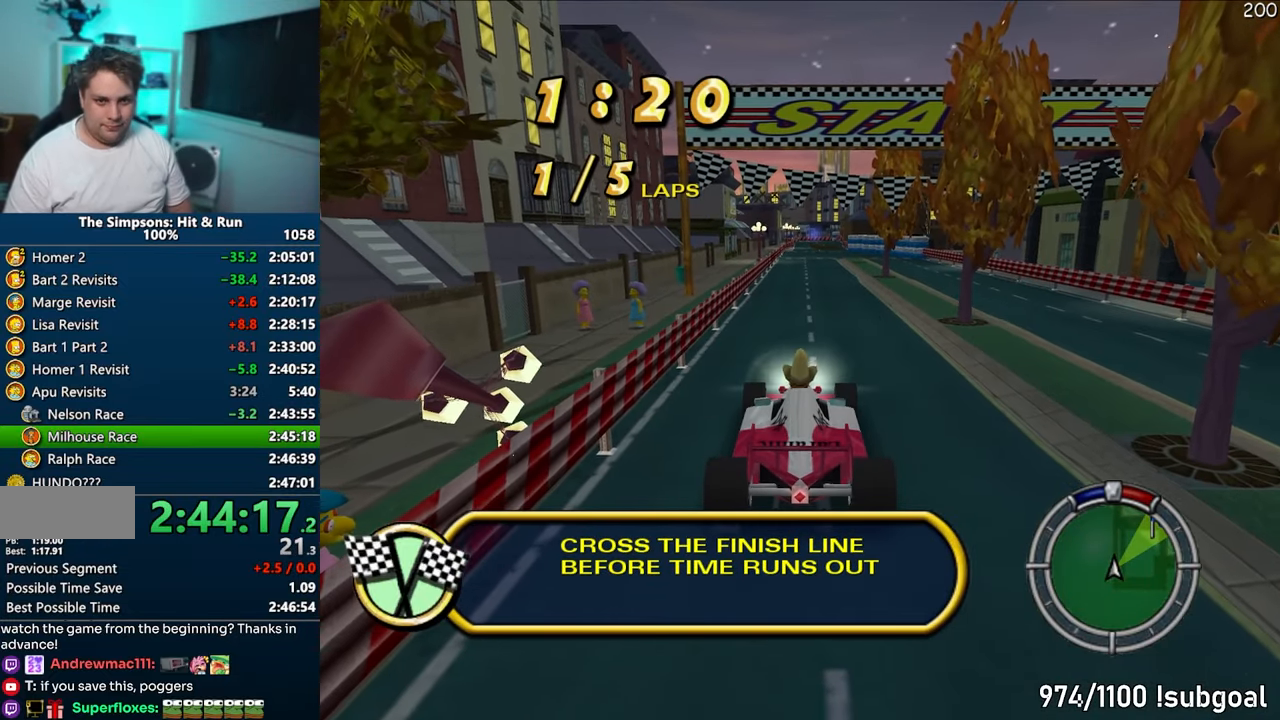
{"buttons": ["CROSS"], "left_stick": "center", "right_stick": "center", "events": [[150, "R1", "up"]]}
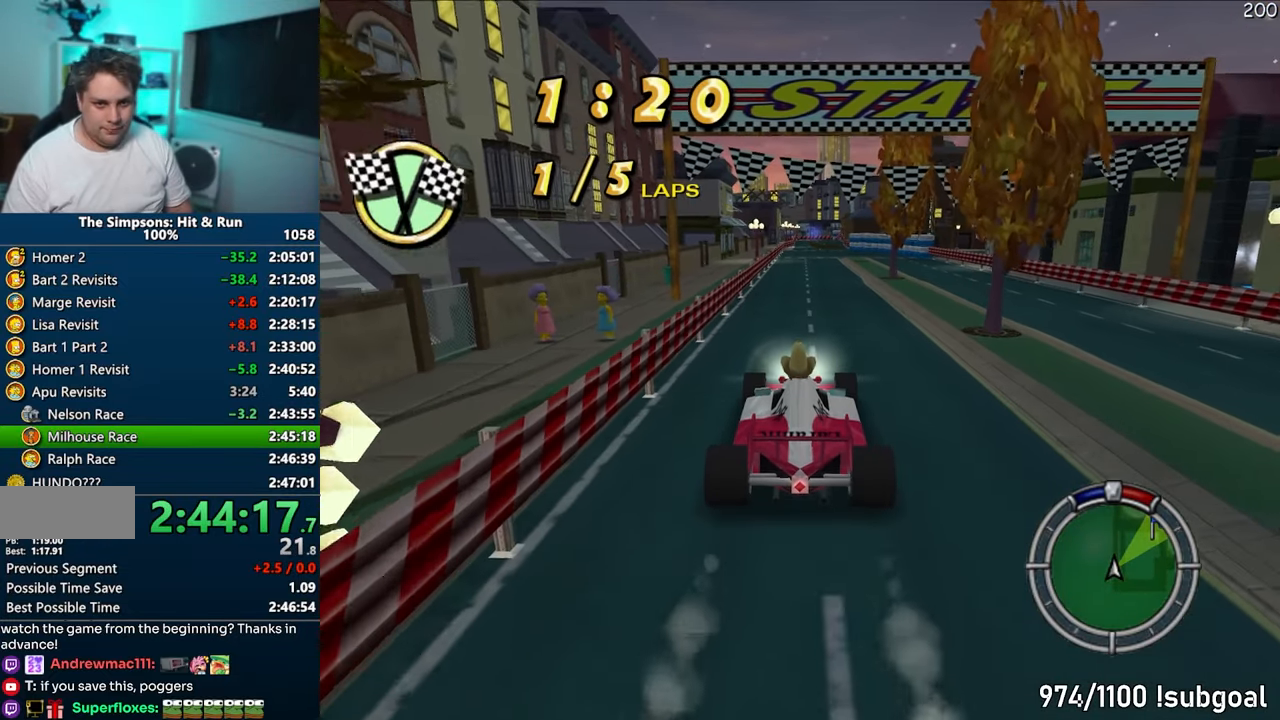
{"buttons": ["CROSS"], "left_stick": "center", "right_stick": "right", "events": [[450, "right_stick", "right"]]}
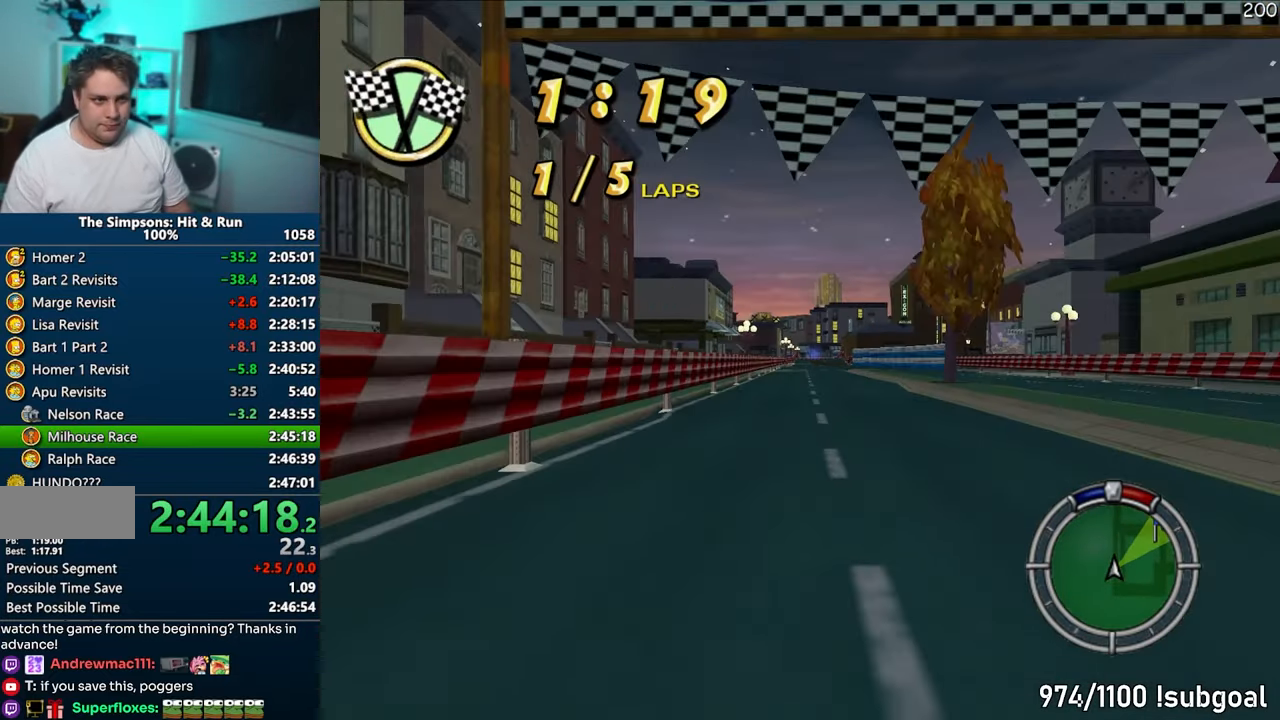
{"buttons": ["CROSS"], "left_stick": "center", "right_stick": "center", "events": [[67, "right_stick", "center"]]}
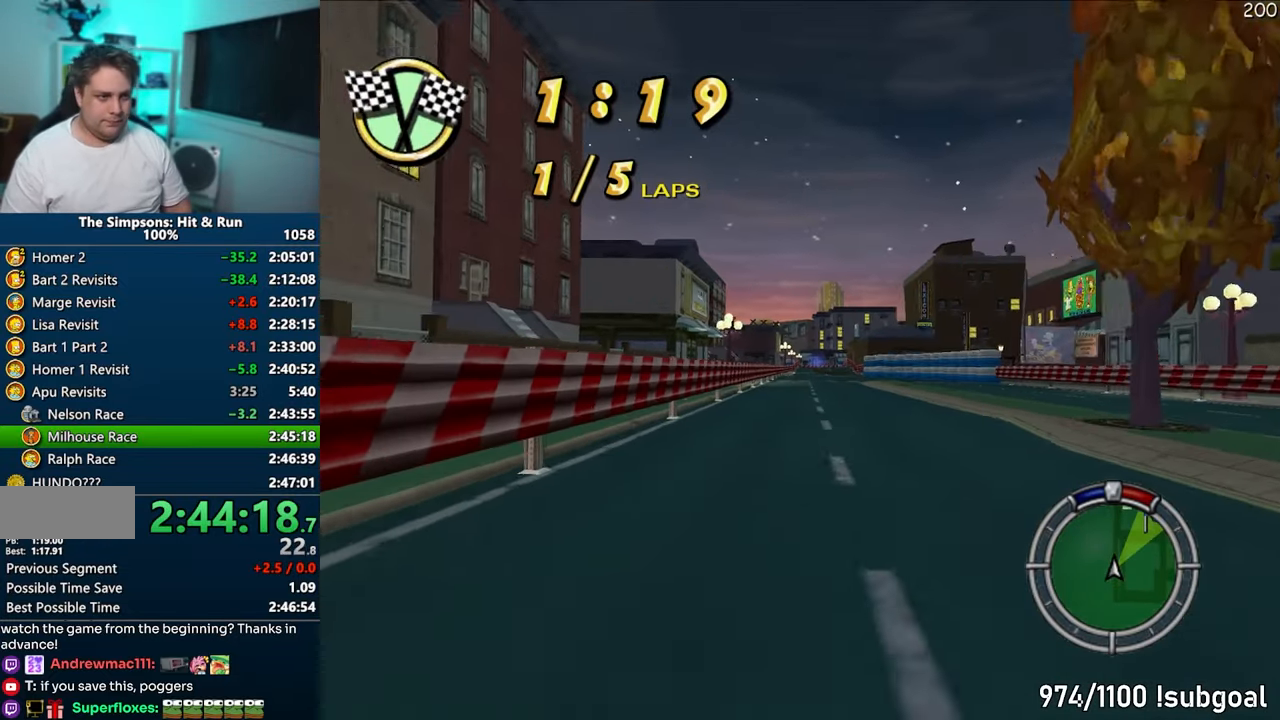
{"buttons": ["CROSS"], "left_stick": "center", "right_stick": "center", "events": [[367, "left_stick", "right"], [450, "left_stick", "center"]]}
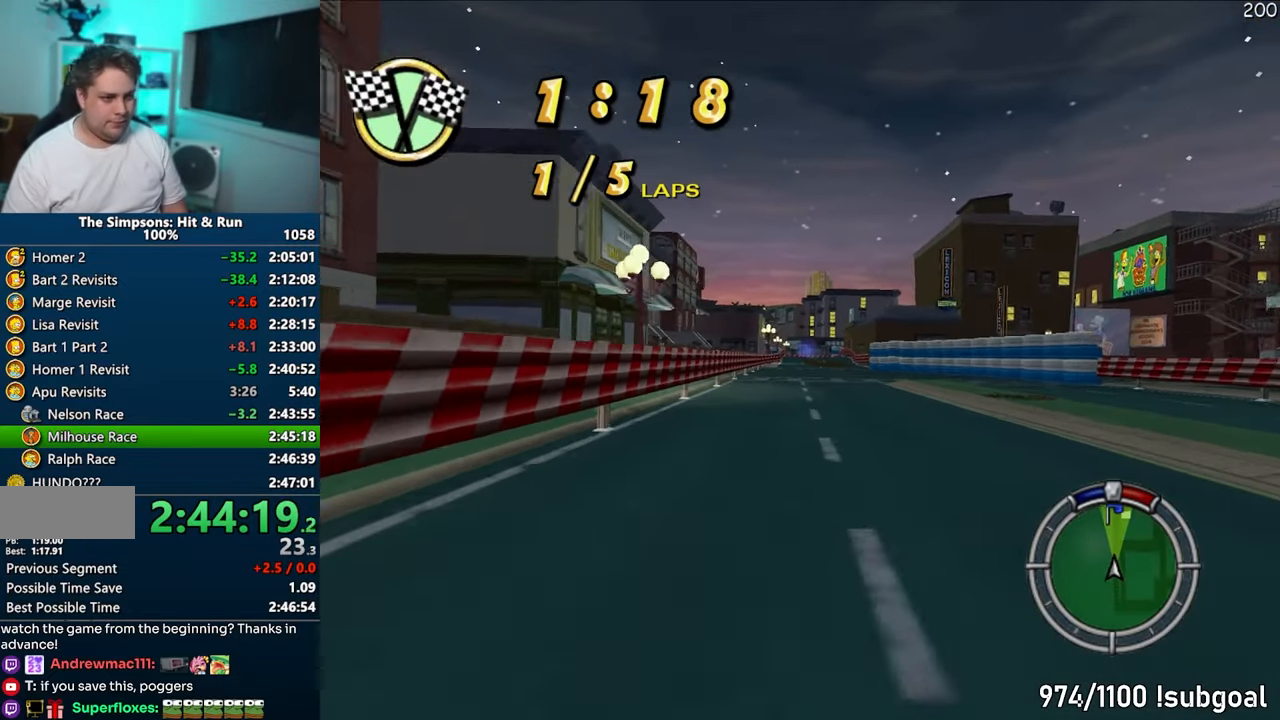
{"buttons": ["CROSS"], "left_stick": "left", "right_stick": "center", "events": [[417, "left_stick", "left"]]}
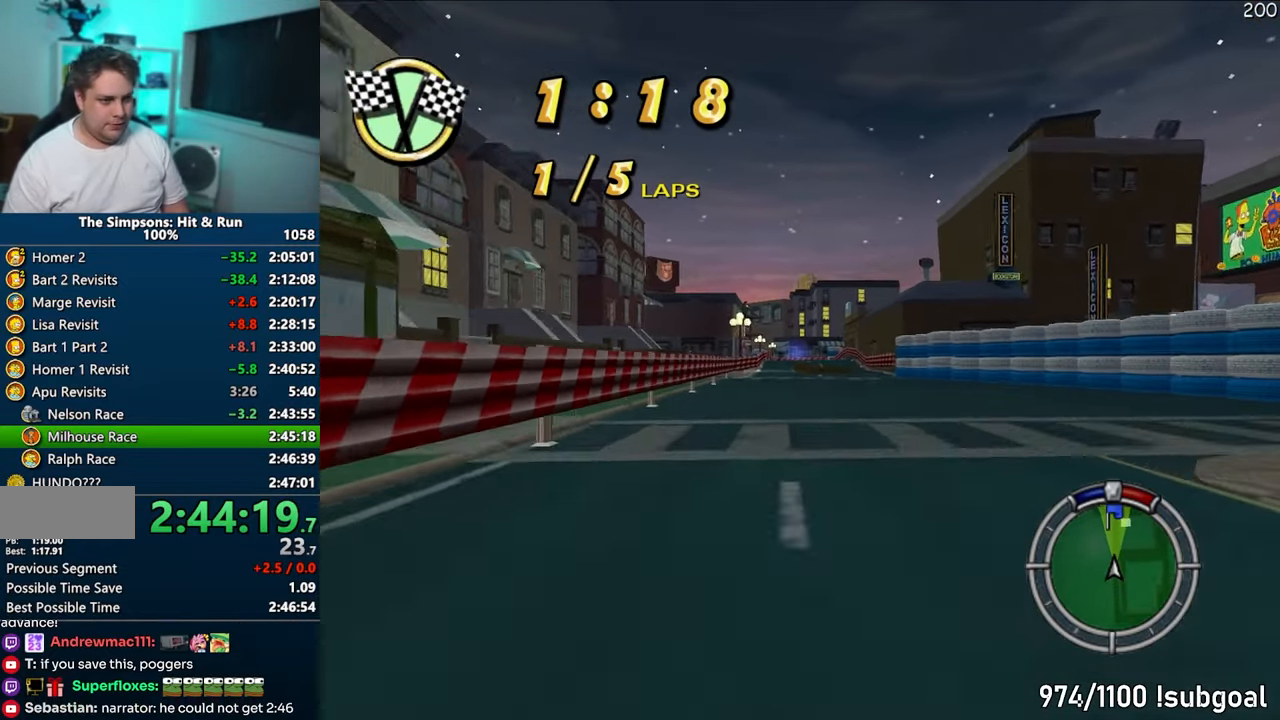
{"buttons": ["CROSS"], "left_stick": "center", "right_stick": "center", "events": [[17, "left_stick", "center"]]}
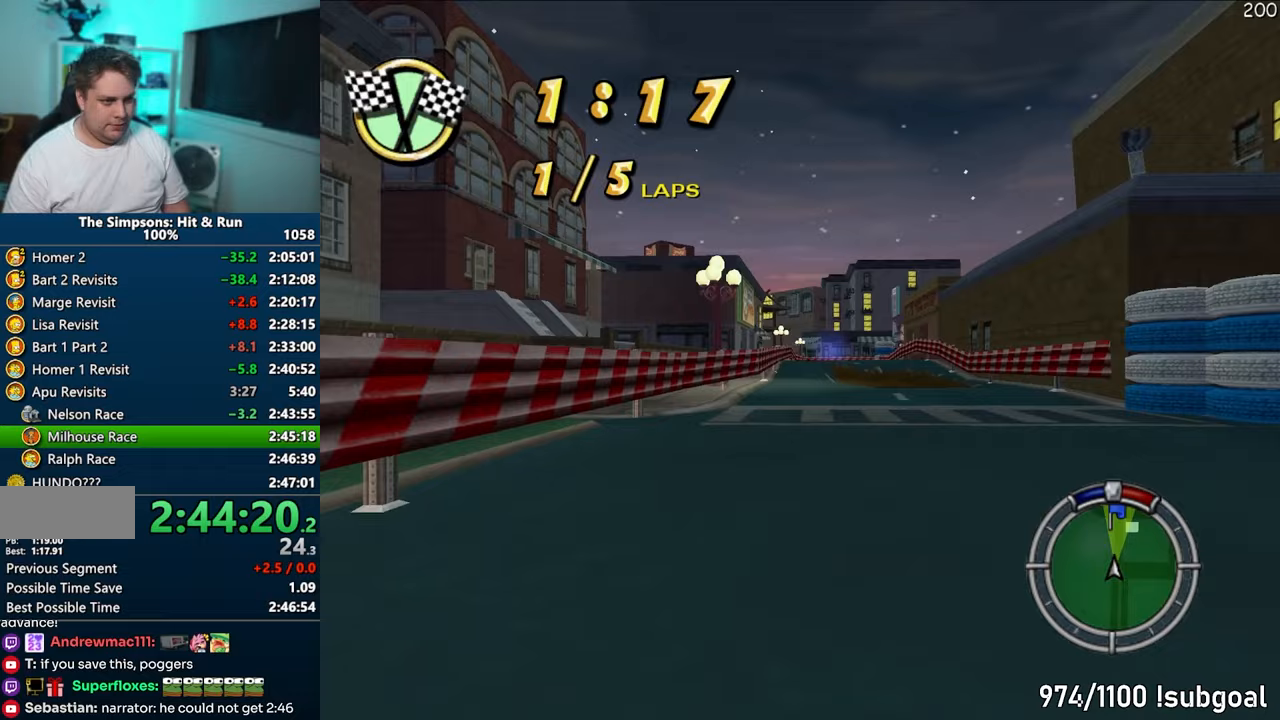
{"buttons": ["CROSS"], "left_stick": "center", "right_stick": "center", "events": [[367, "left_stick", "left"], [483, "left_stick", "center"]]}
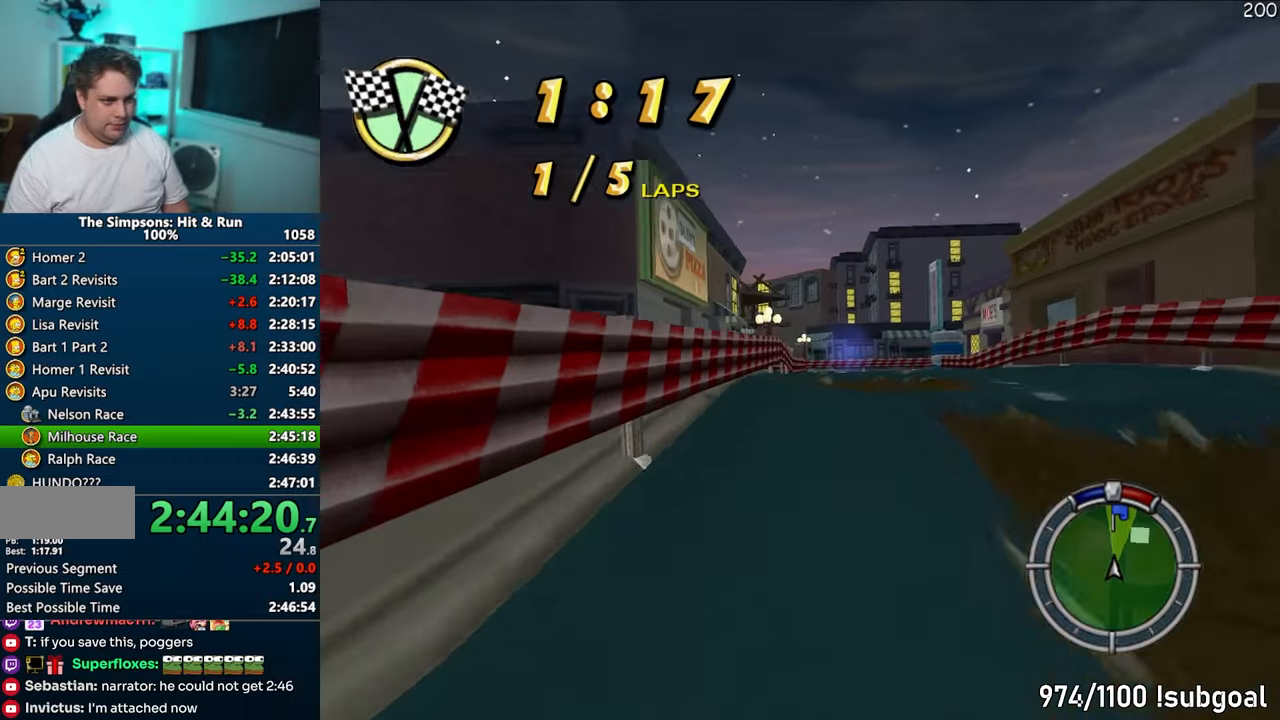
{"buttons": ["CIRCLE"], "left_stick": "right", "right_stick": "center", "events": [[167, "CROSS", "up"], [183, "left_stick", "right"], [250, "CIRCLE", "down"]]}
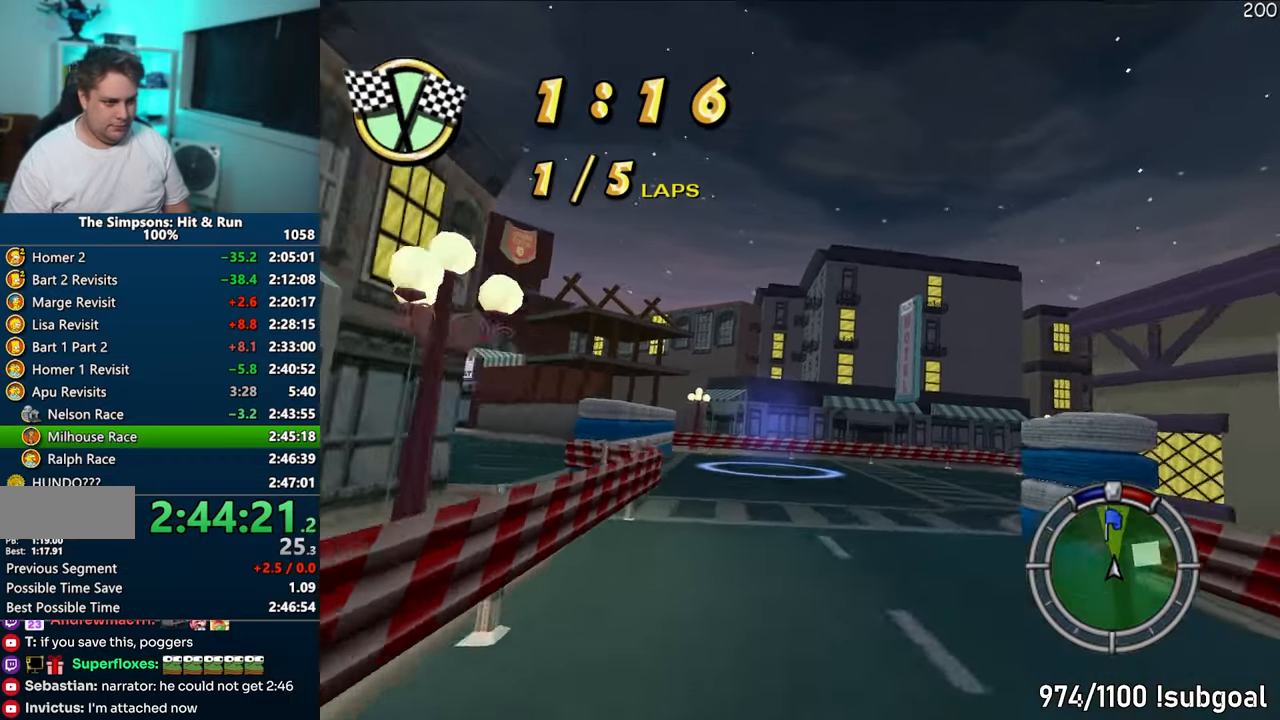
{"buttons": [], "left_stick": "right", "right_stick": "center", "events": [[483, "CIRCLE", "up"]]}
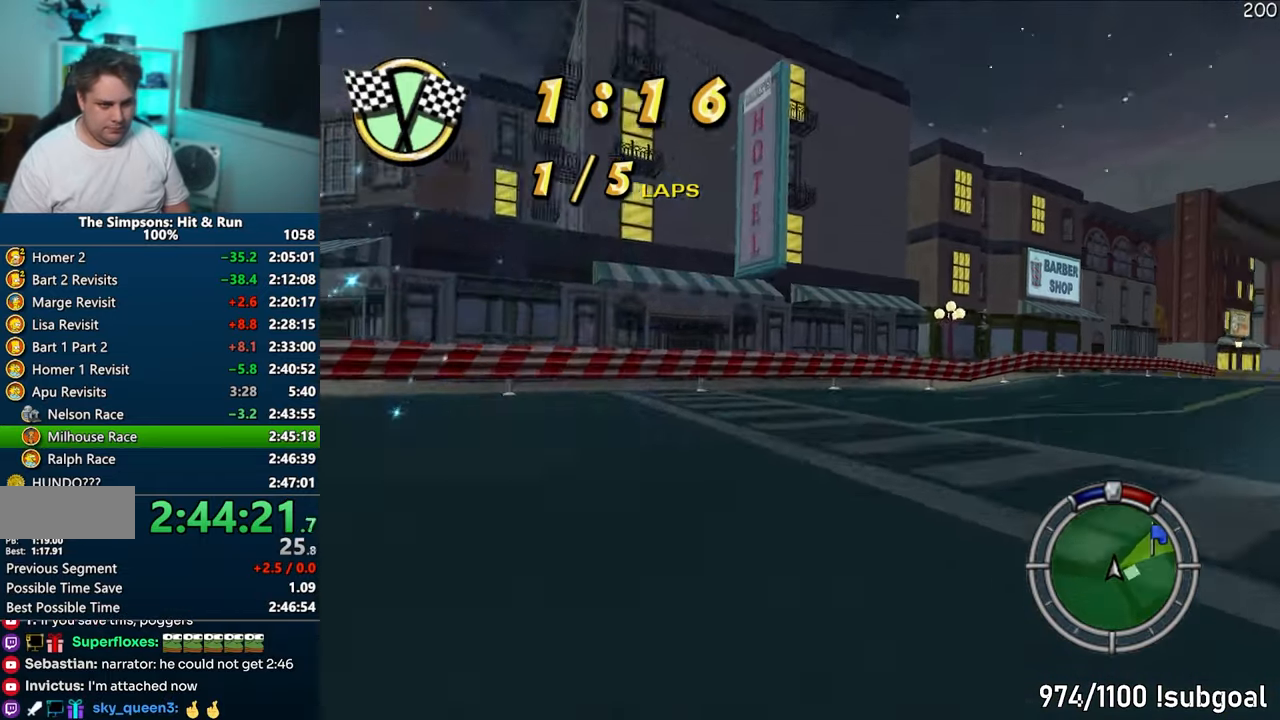
{"buttons": ["CROSS"], "left_stick": "right", "right_stick": "center", "events": [[117, "CROSS", "down"]]}
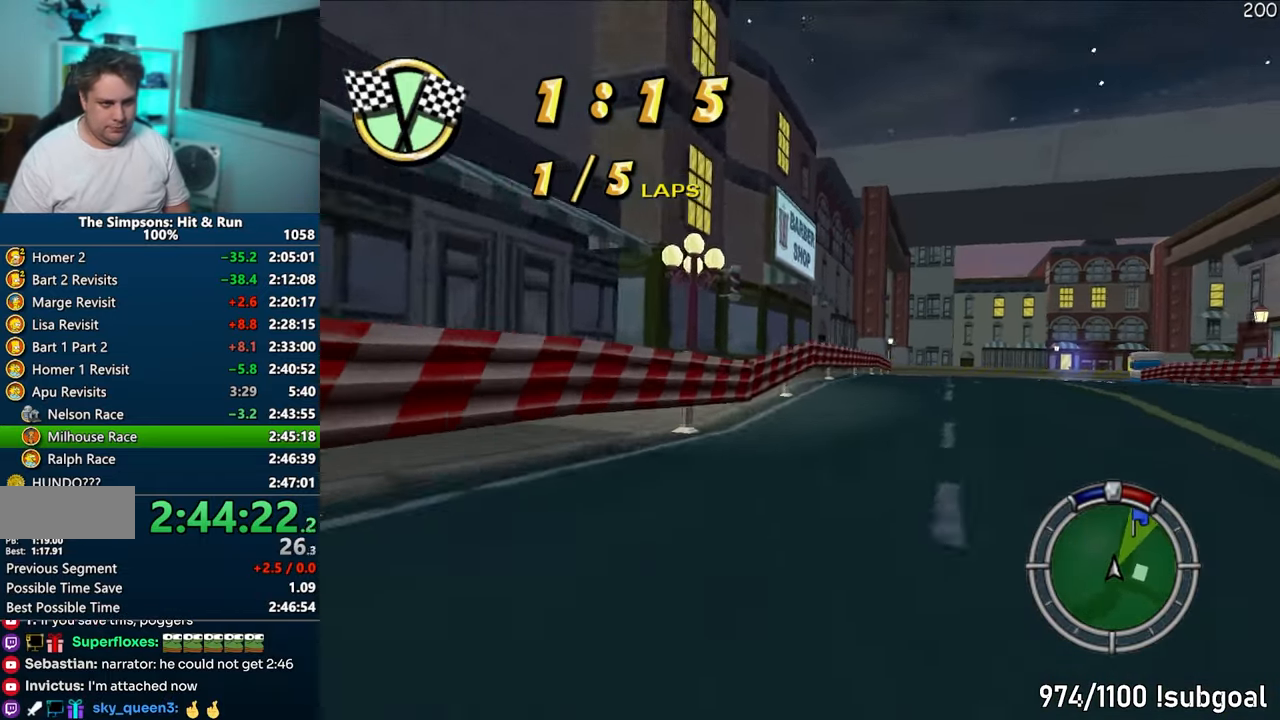
{"buttons": ["CROSS"], "left_stick": "right", "right_stick": "center", "events": [[83, "left_stick", "center"], [233, "left_stick", "right"]]}
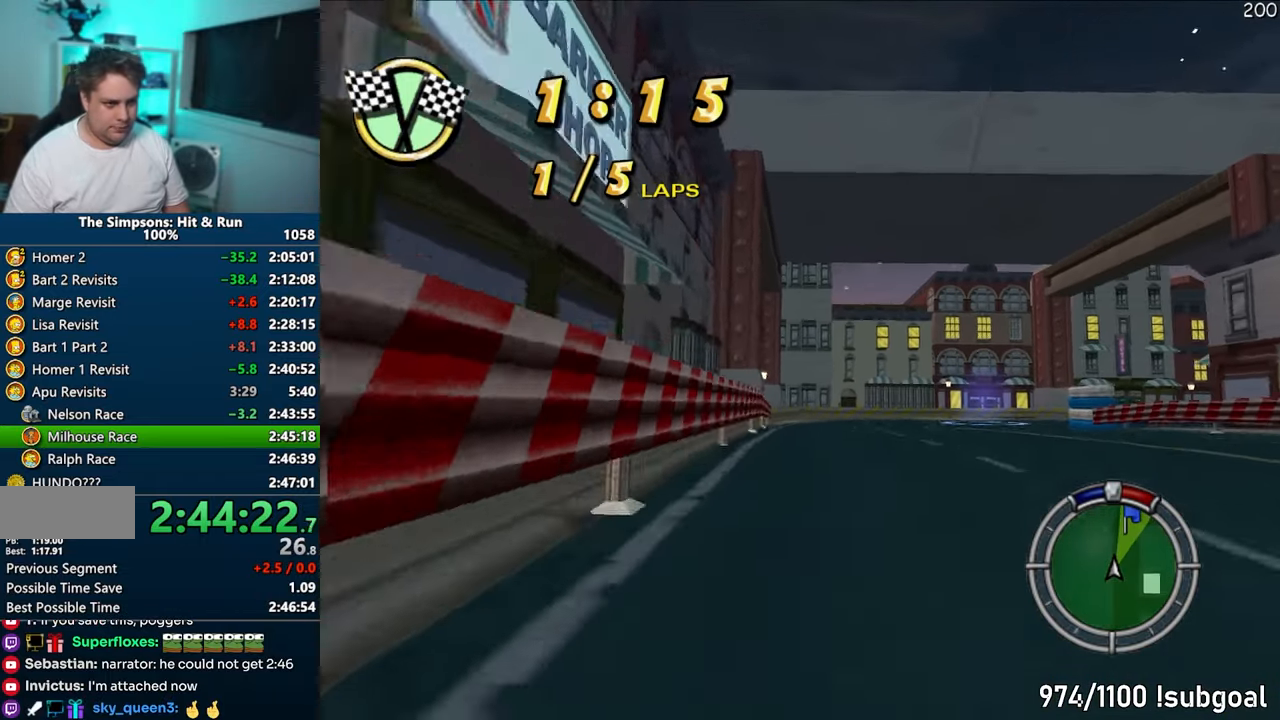
{"buttons": ["CROSS"], "left_stick": "center", "right_stick": "center", "events": [[417, "left_stick", "center"]]}
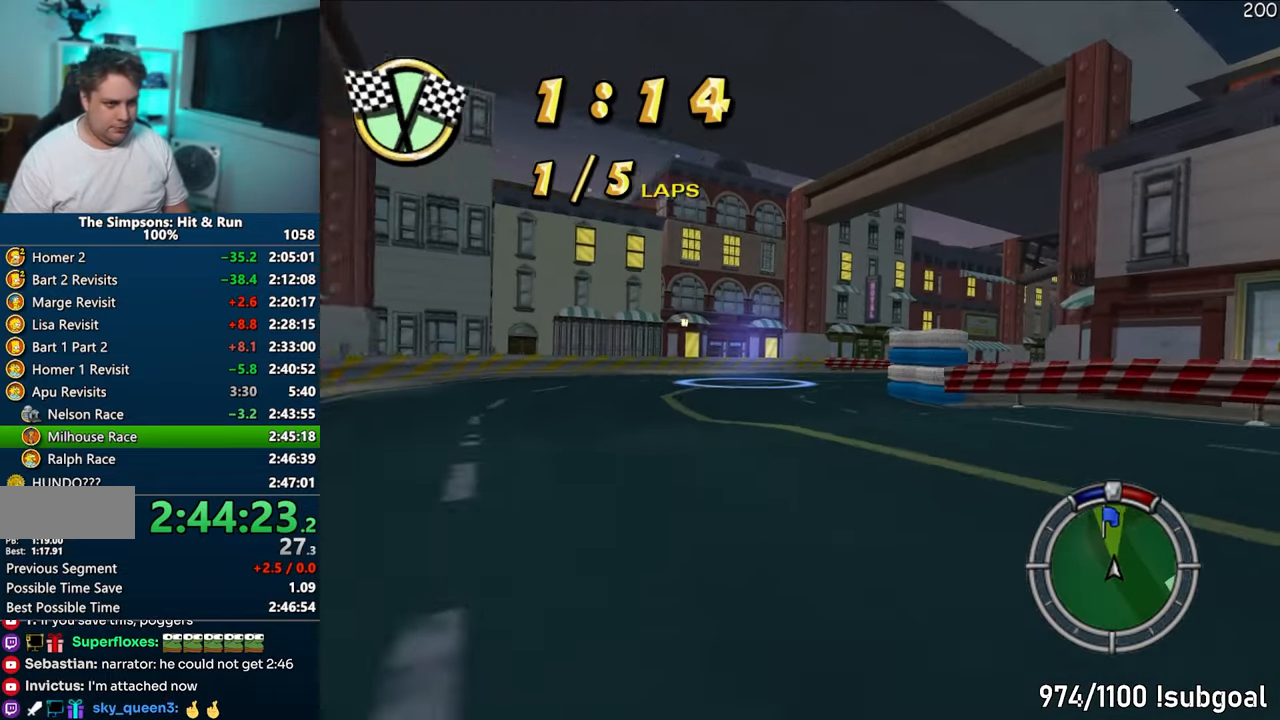
{"buttons": ["CROSS"], "left_stick": "right", "right_stick": "center", "events": [[67, "left_stick", "right"], [200, "left_stick", "center"], [267, "left_stick", "right"]]}